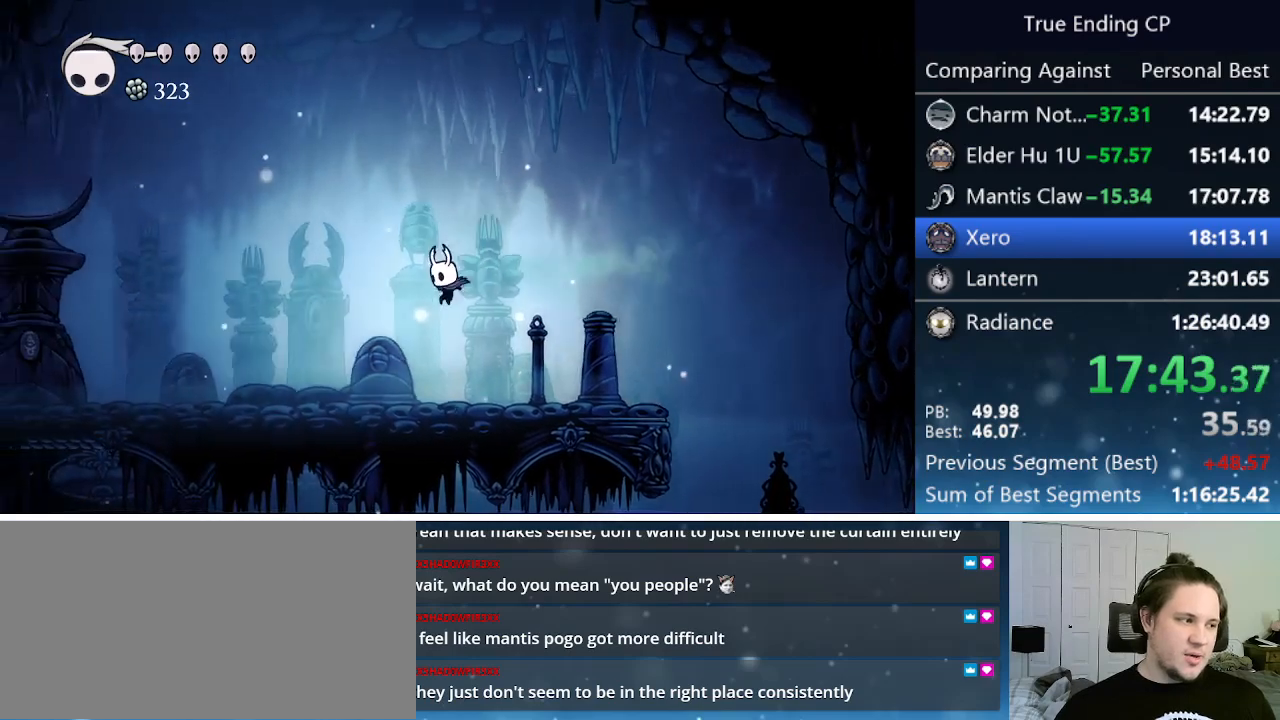
Gameplay with keyboard; each line is a JSON object with the keys held at the frame after it. "events" lists presses ("down") and releases ("up") of "cast", "cdash", "dash", "dnail", "down", "focus", "jump", "left", "menu", "nail", "pause", "right" and "up" between this image and that frame as [ms after this image, input, new state], when the widget could be followed in between. No other keys are recorded. Mouse input is not recorded. Key names are as the overlay labels them; some are game actions (e.g. jump) rather than physical keys.
{"keys": ["left"], "events": [[283, "dash", "down"], [433, "dash", "up"]]}
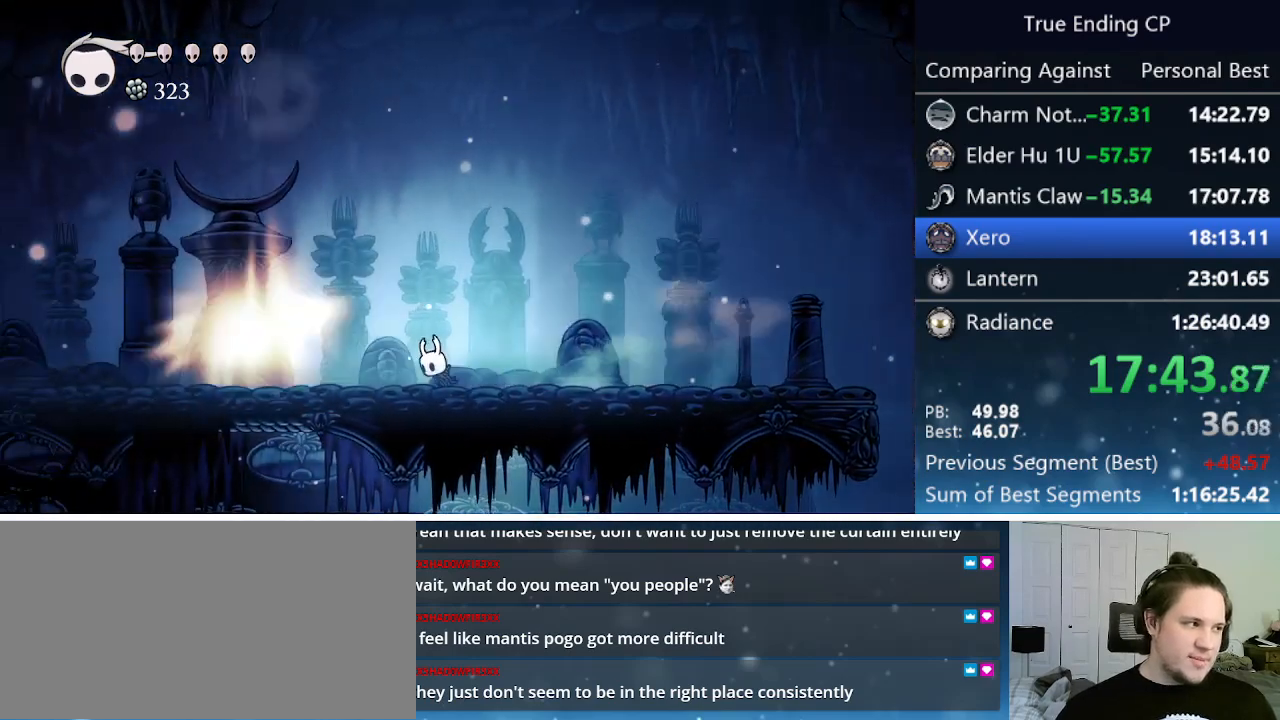
{"keys": ["dnail"], "events": [[300, "dnail", "down"], [350, "left", "up"]]}
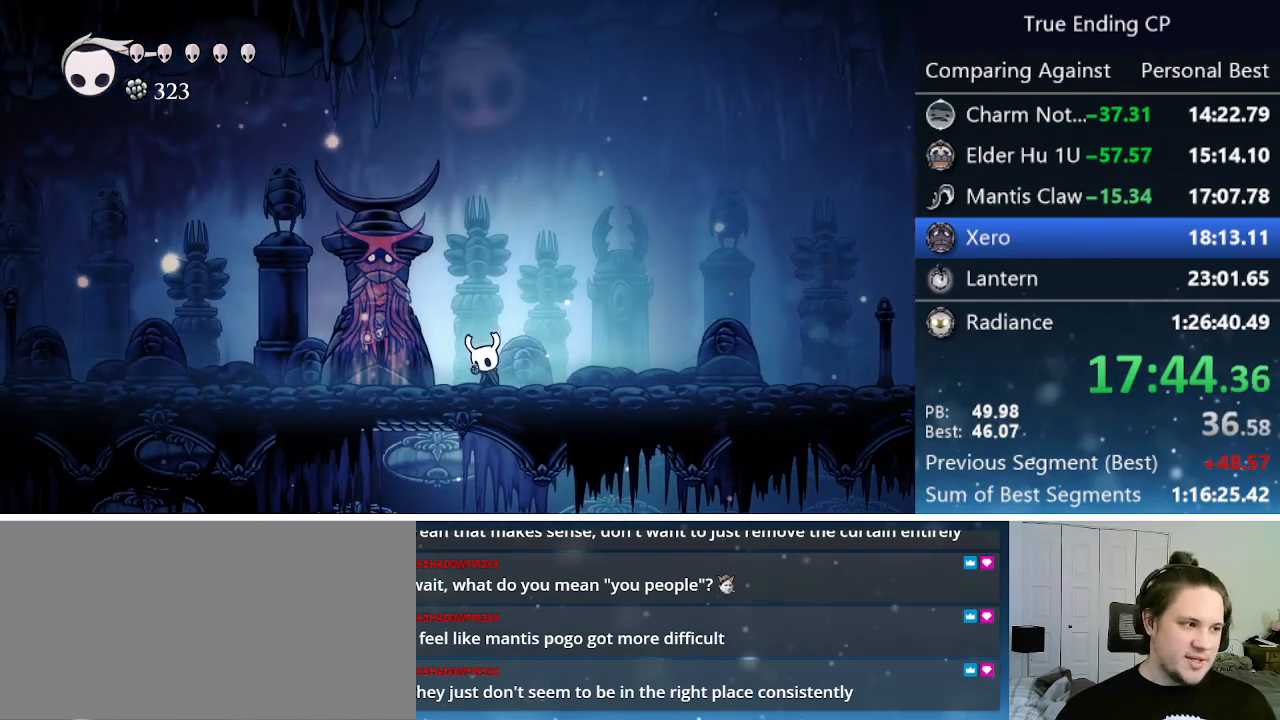
{"keys": ["dnail"], "events": []}
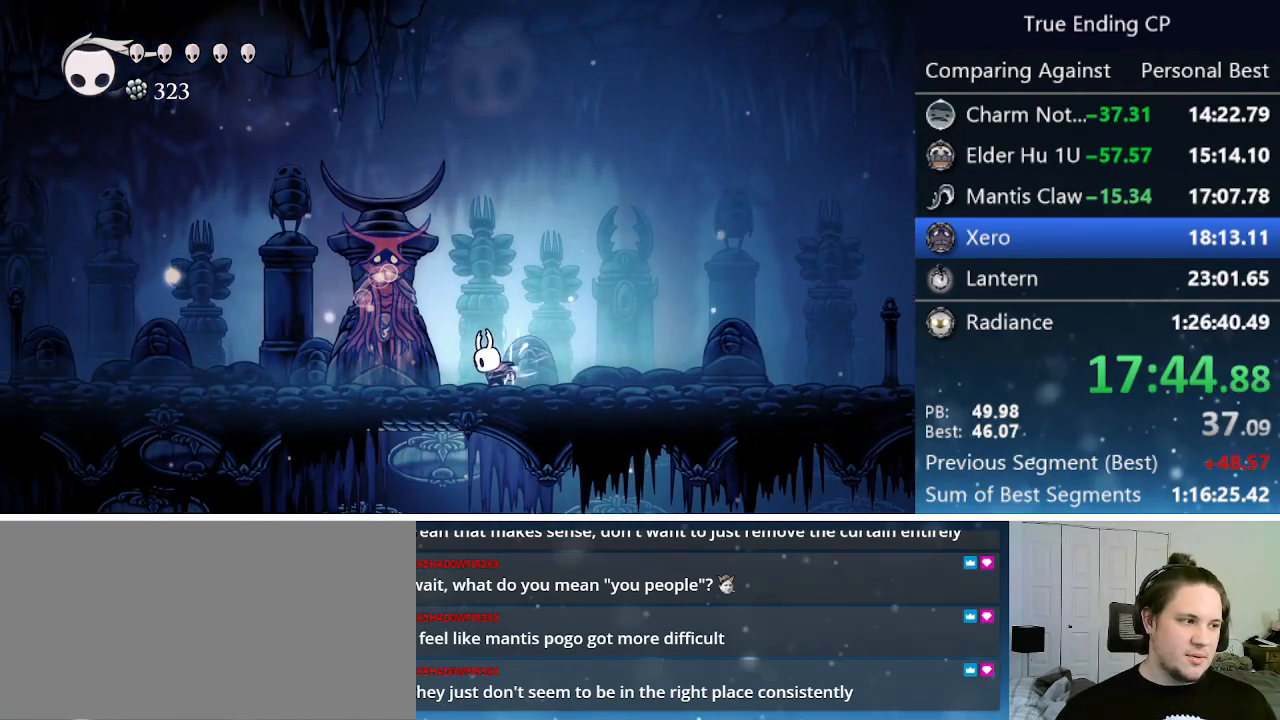
{"keys": ["dnail"], "events": []}
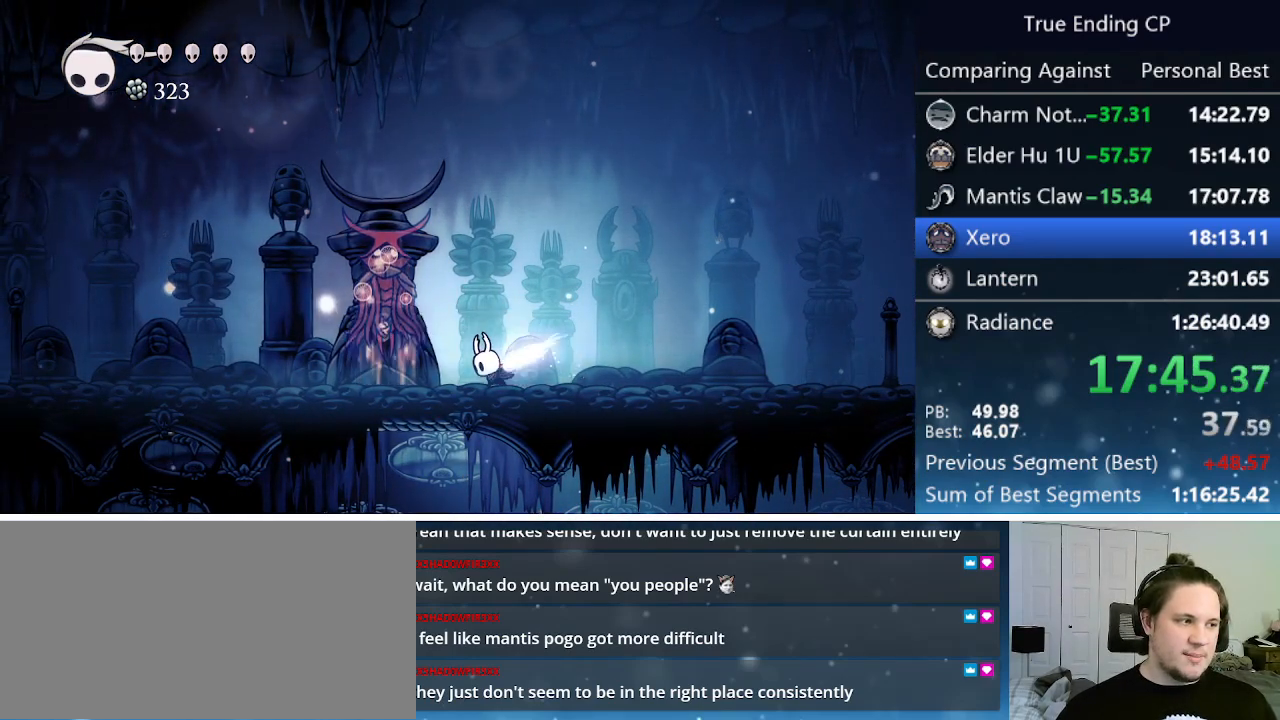
{"keys": ["jump"], "events": [[33, "dnail", "up"], [117, "left", "down"], [367, "left", "up"], [500, "jump", "down"]]}
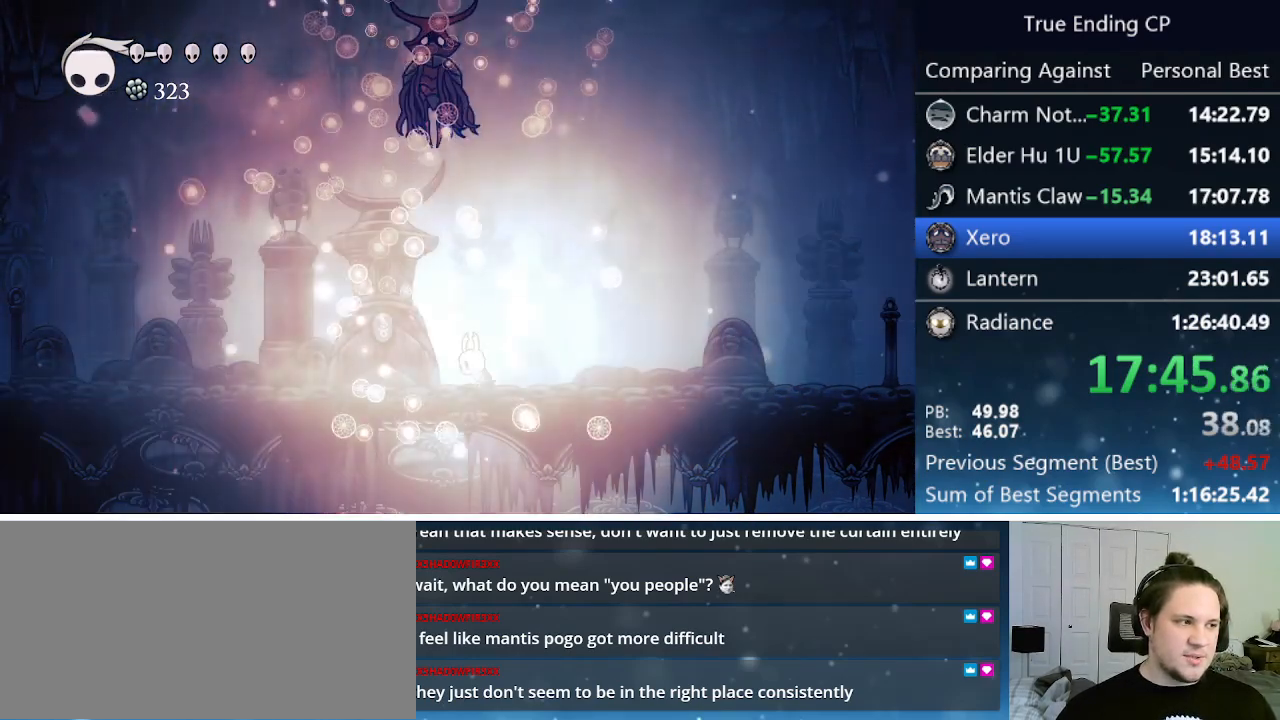
{"keys": ["left"], "events": [[150, "left", "down"], [150, "up", "down"], [317, "nail", "down"], [467, "jump", "up"], [467, "nail", "up"], [467, "up", "up"]]}
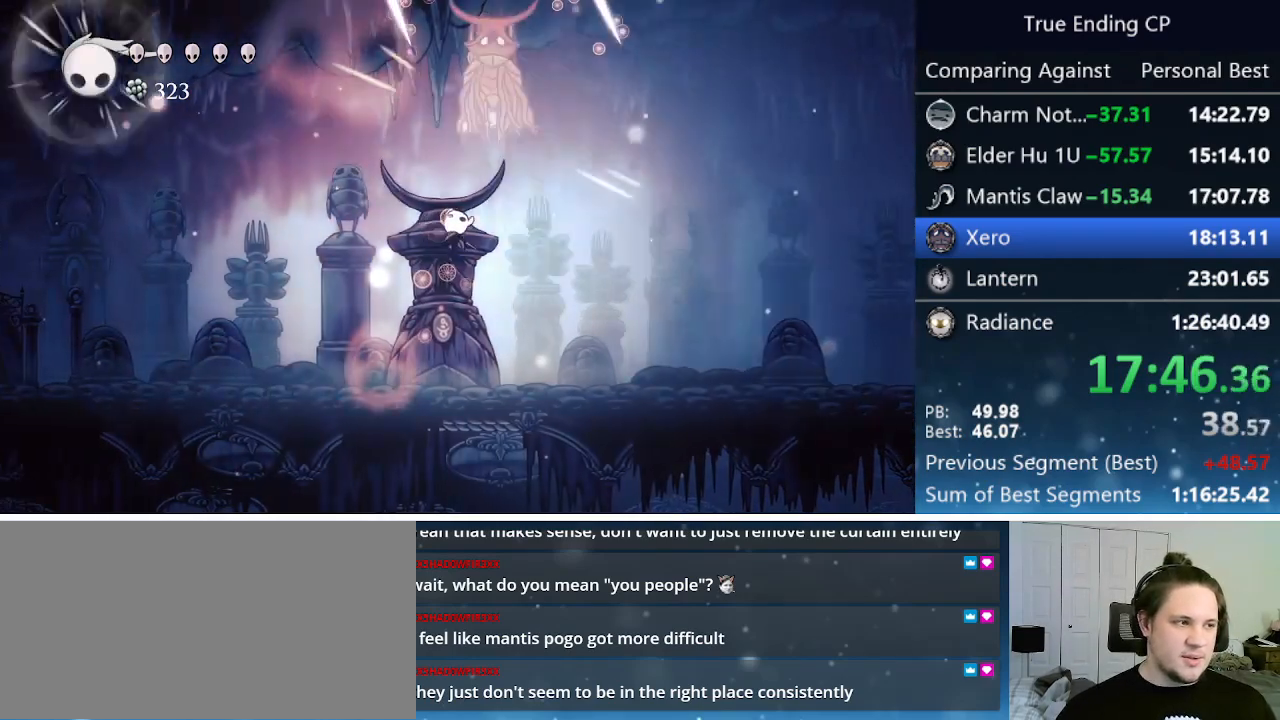
{"keys": ["jump", "right"], "events": [[383, "jump", "down"], [383, "left", "up"], [383, "right", "down"]]}
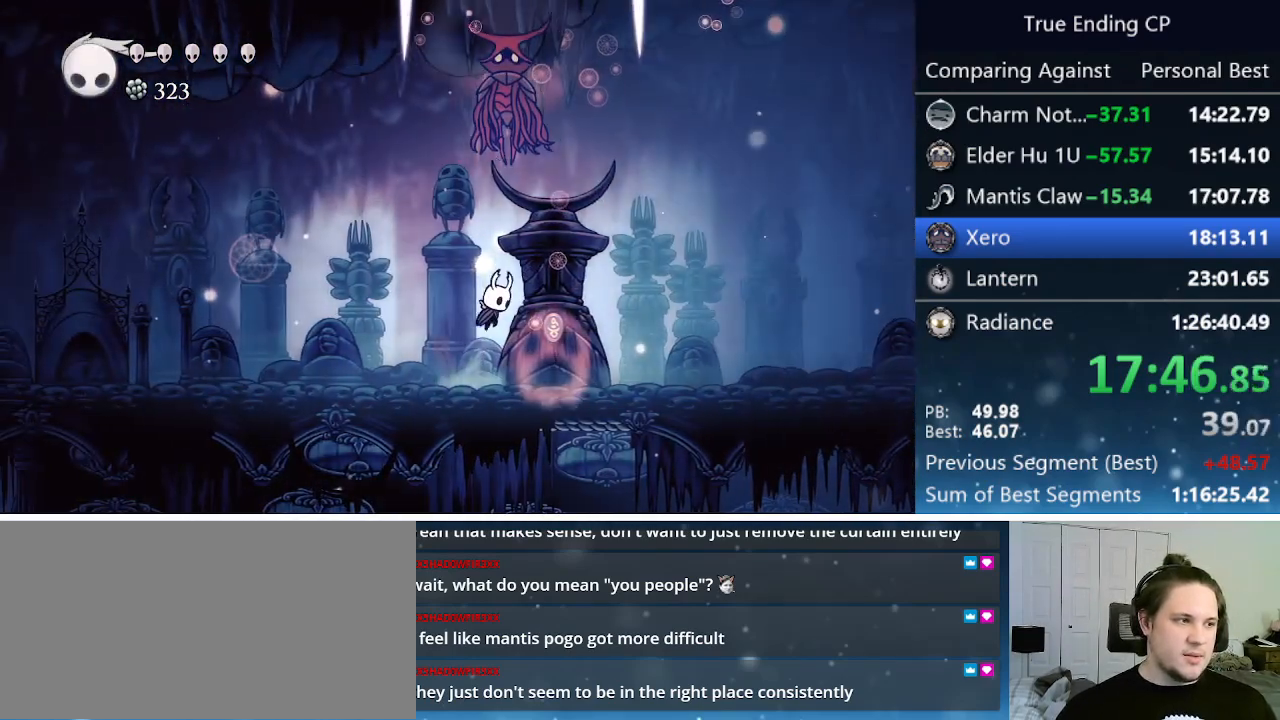
{"keys": ["left"], "events": [[67, "left", "down"], [67, "right", "up"], [267, "nail", "down"], [367, "jump", "up"], [367, "nail", "up"], [400, "cast", "down"], [450, "cast", "up"]]}
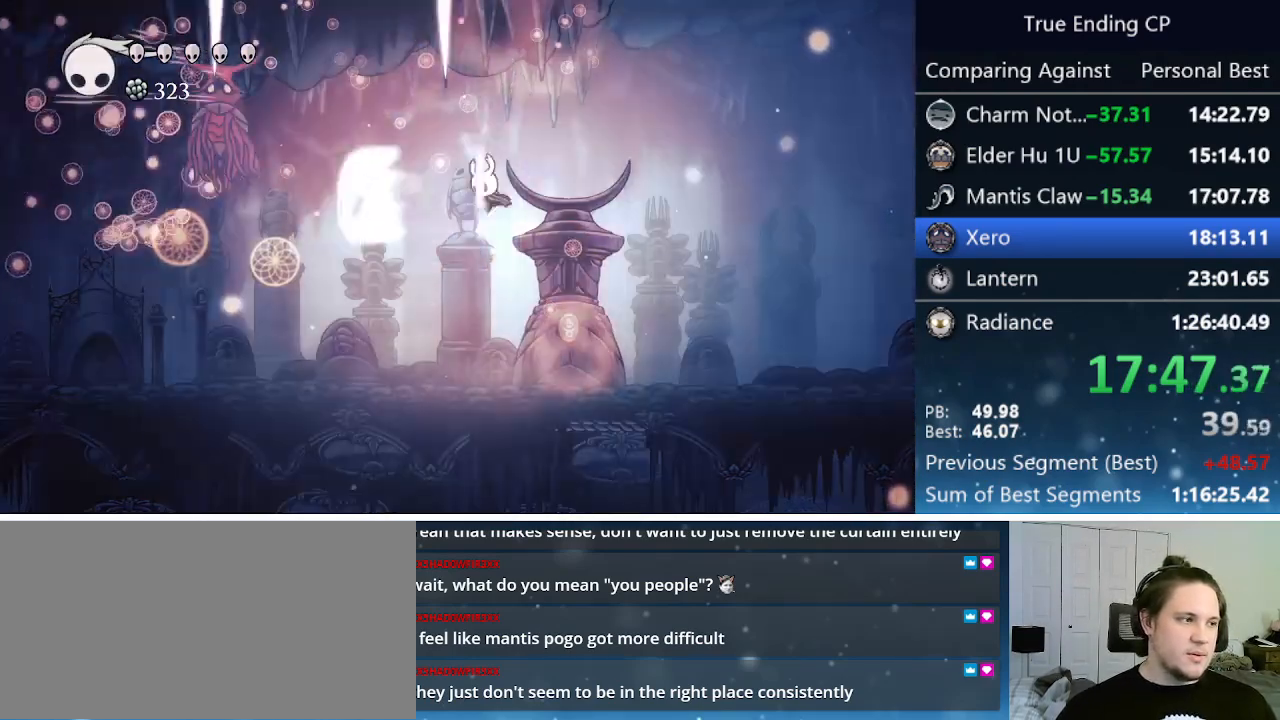
{"keys": ["dash", "left"], "events": [[33, "cast", "down"], [83, "cast", "up"], [333, "dash", "down"], [417, "dash", "up"], [500, "dash", "down"]]}
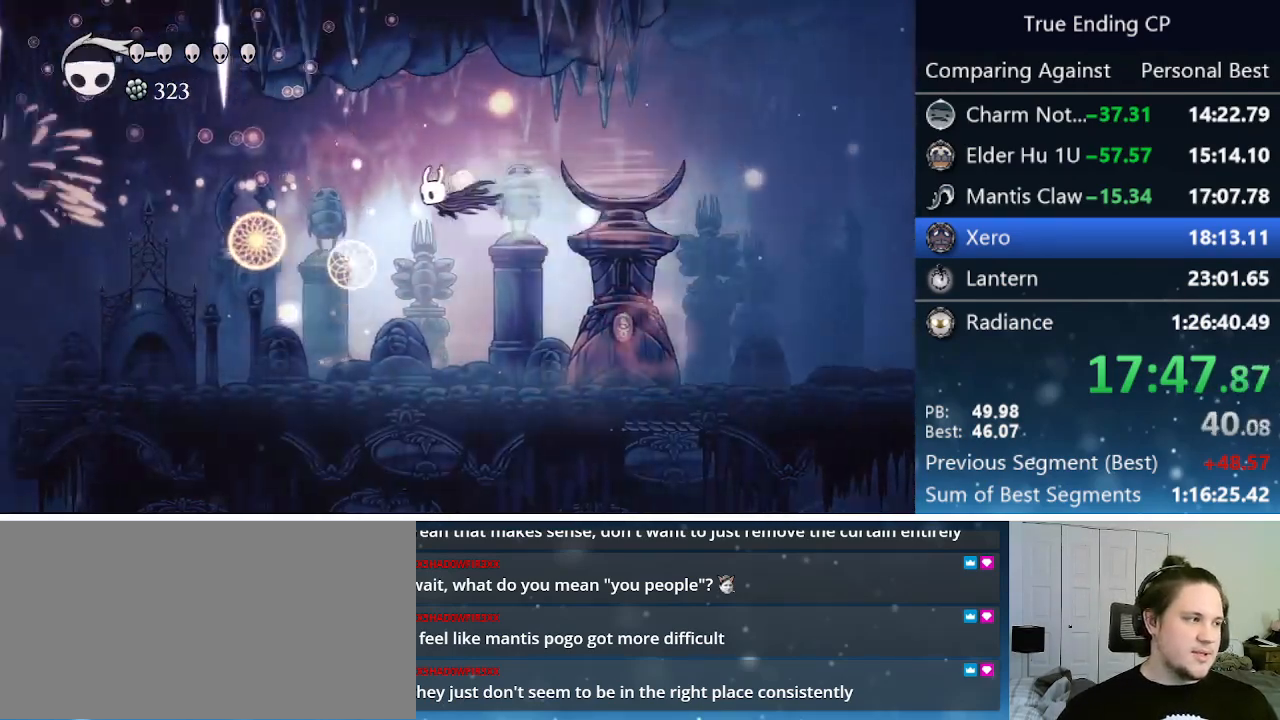
{"keys": ["left"], "events": [[67, "dash", "up"]]}
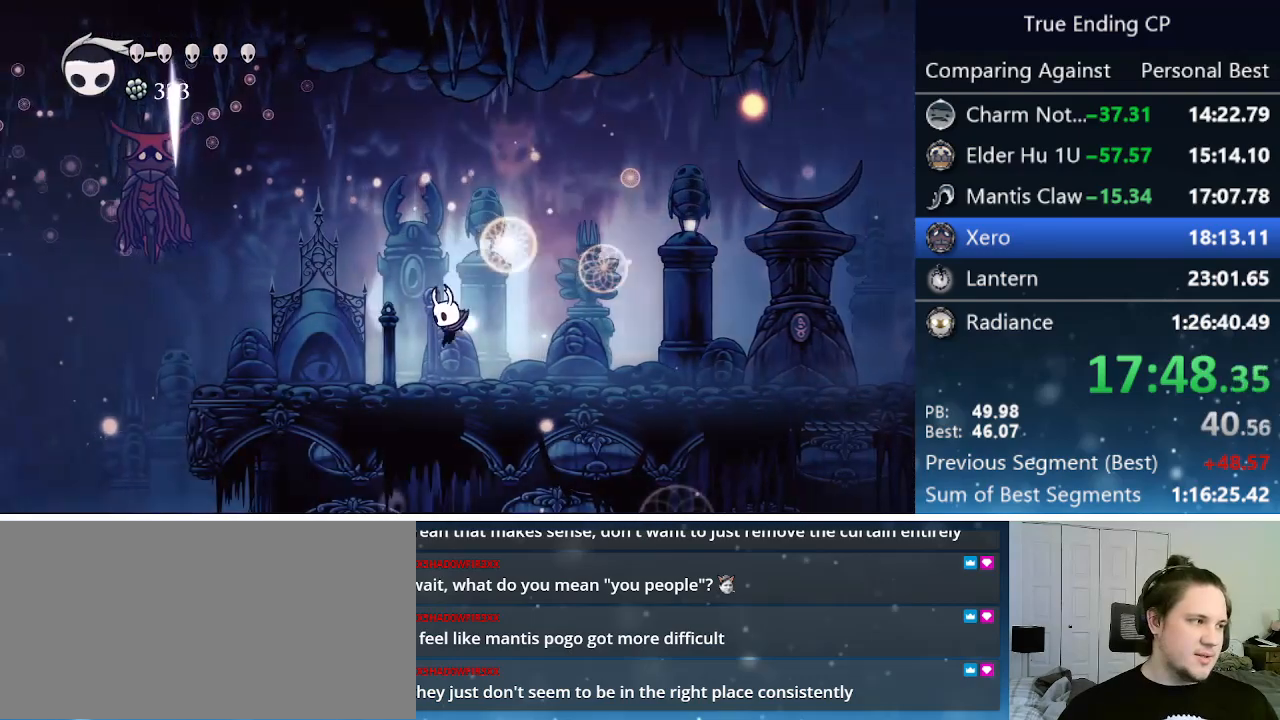
{"keys": ["left"], "events": []}
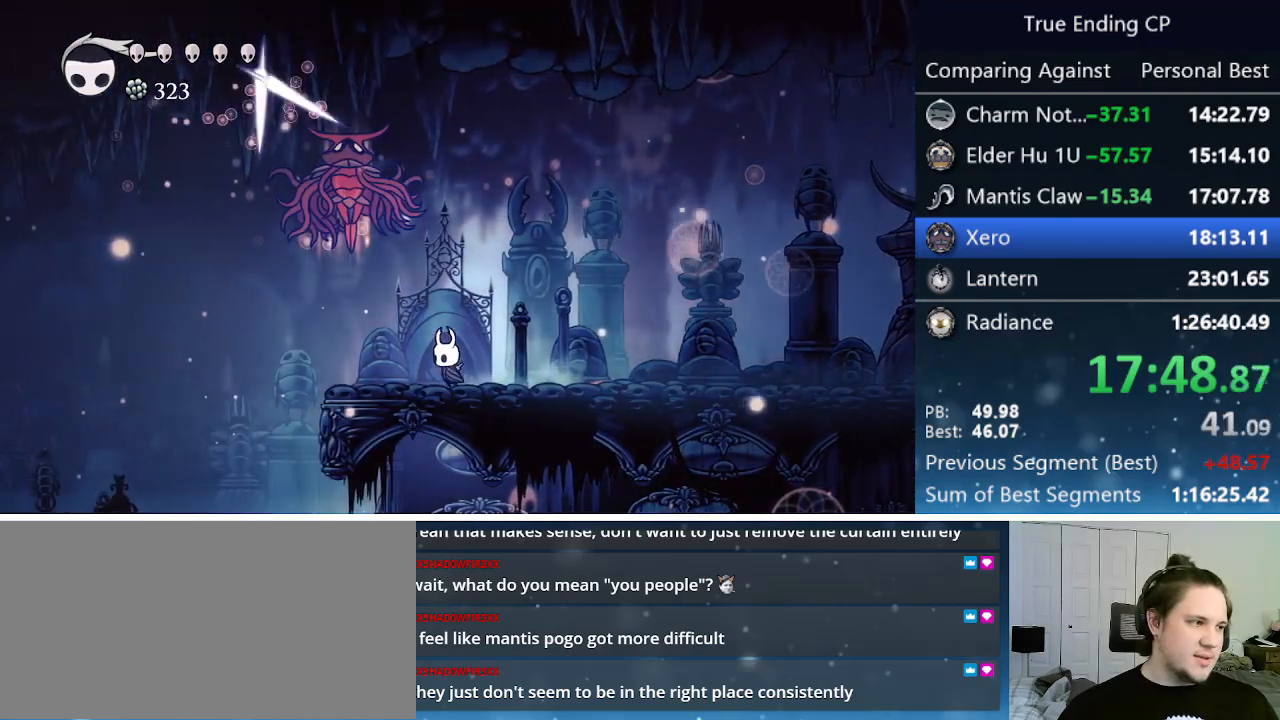
{"keys": ["jump", "left"], "events": [[467, "jump", "down"]]}
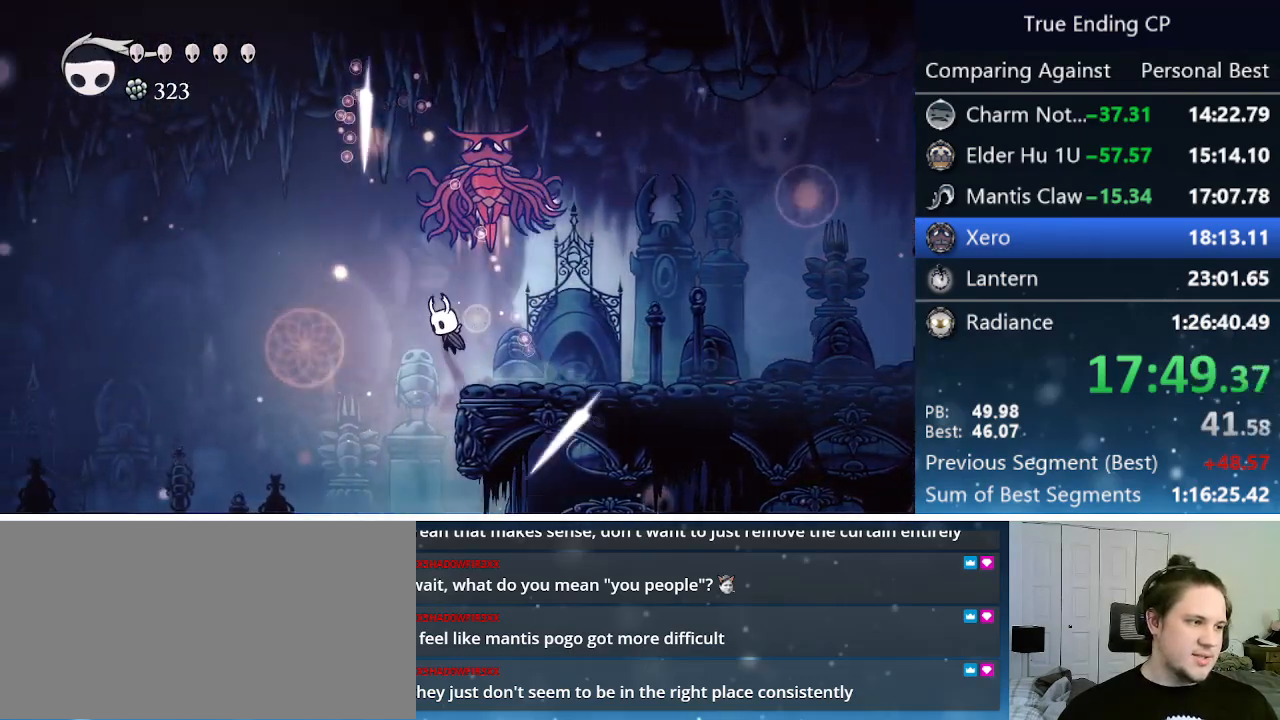
{"keys": ["cast", "right"], "events": [[100, "left", "up"], [150, "right", "down"], [200, "nail", "down"], [250, "jump", "up"], [283, "nail", "up"], [333, "cast", "down"], [383, "cast", "up"], [483, "cast", "down"]]}
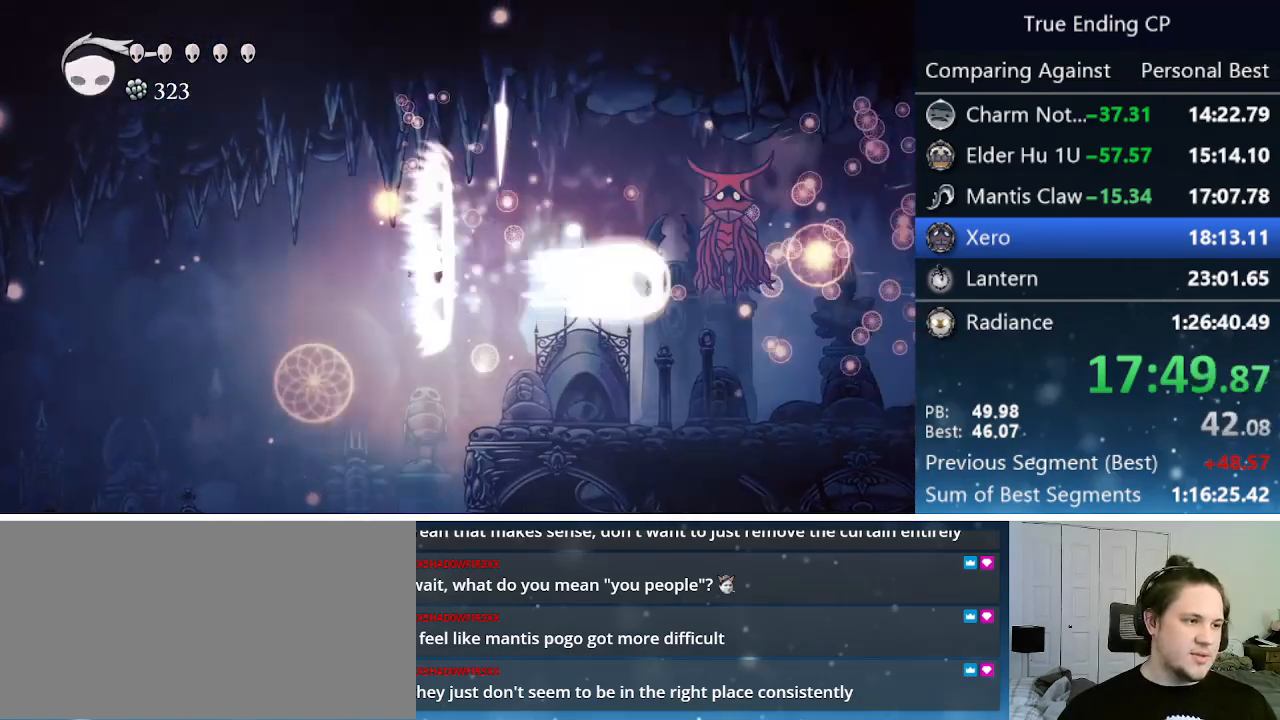
{"keys": ["dash", "right"], "events": [[33, "cast", "up"], [450, "dash", "down"]]}
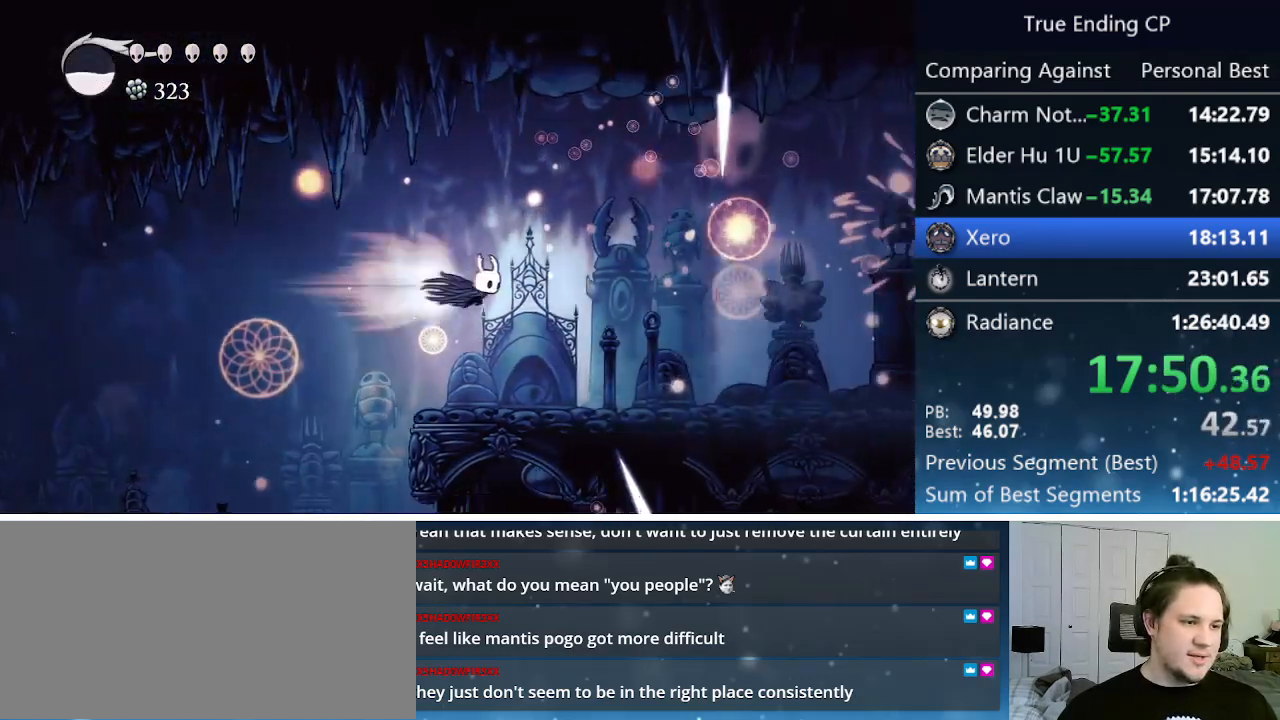
{"keys": ["right"], "events": [[100, "dash", "up"]]}
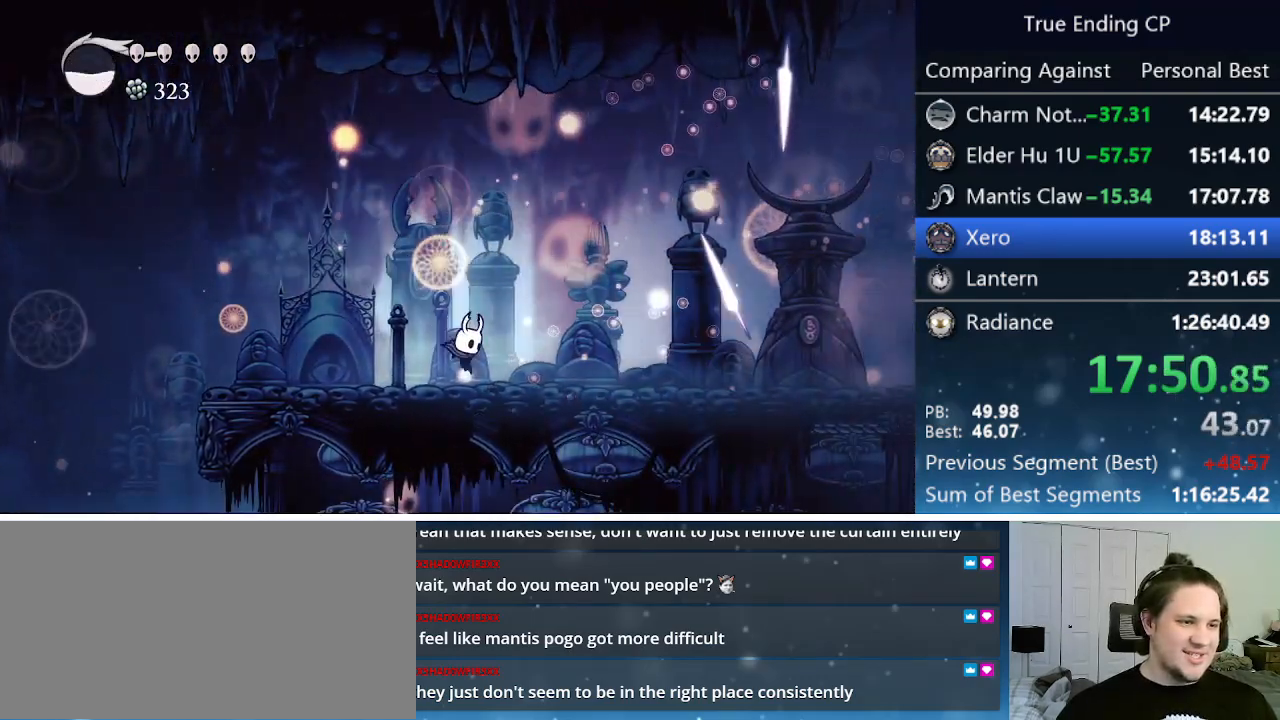
{"keys": ["jump", "right"], "events": [[67, "dash", "down"], [283, "dash", "up"], [483, "jump", "down"]]}
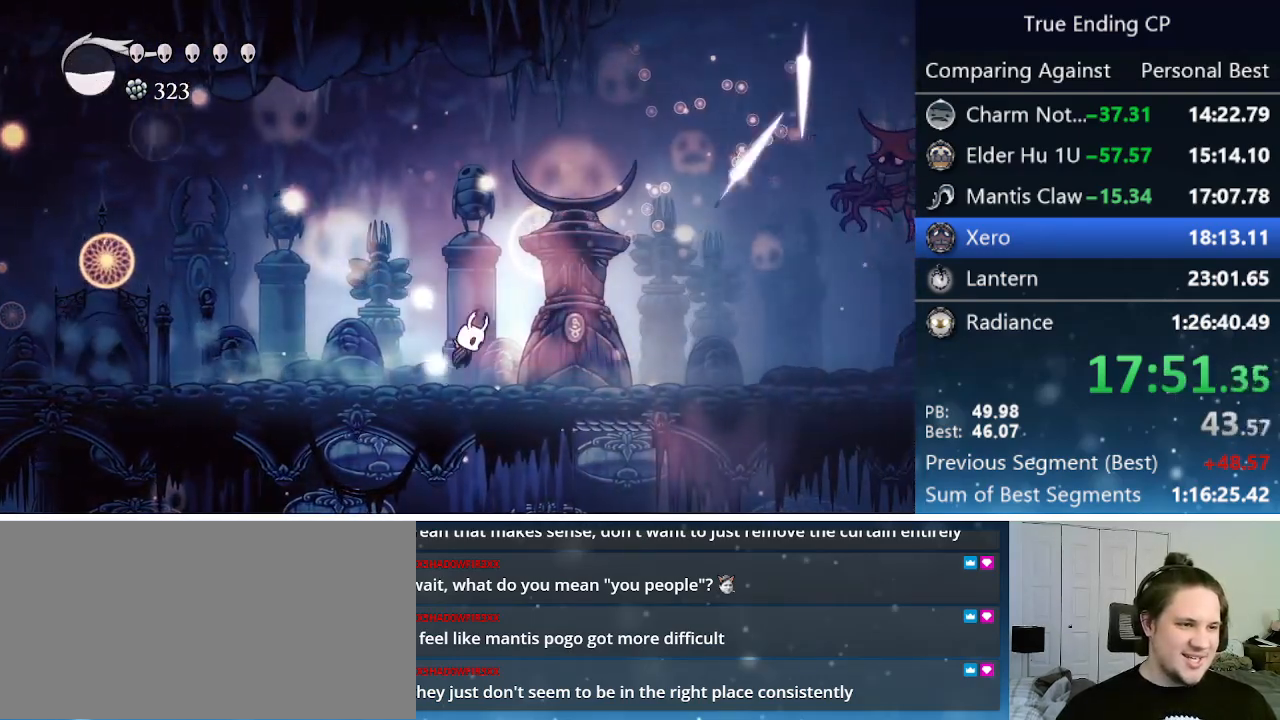
{"keys": ["right"], "events": [[317, "cast", "down"], [400, "jump", "up"], [450, "cast", "up"]]}
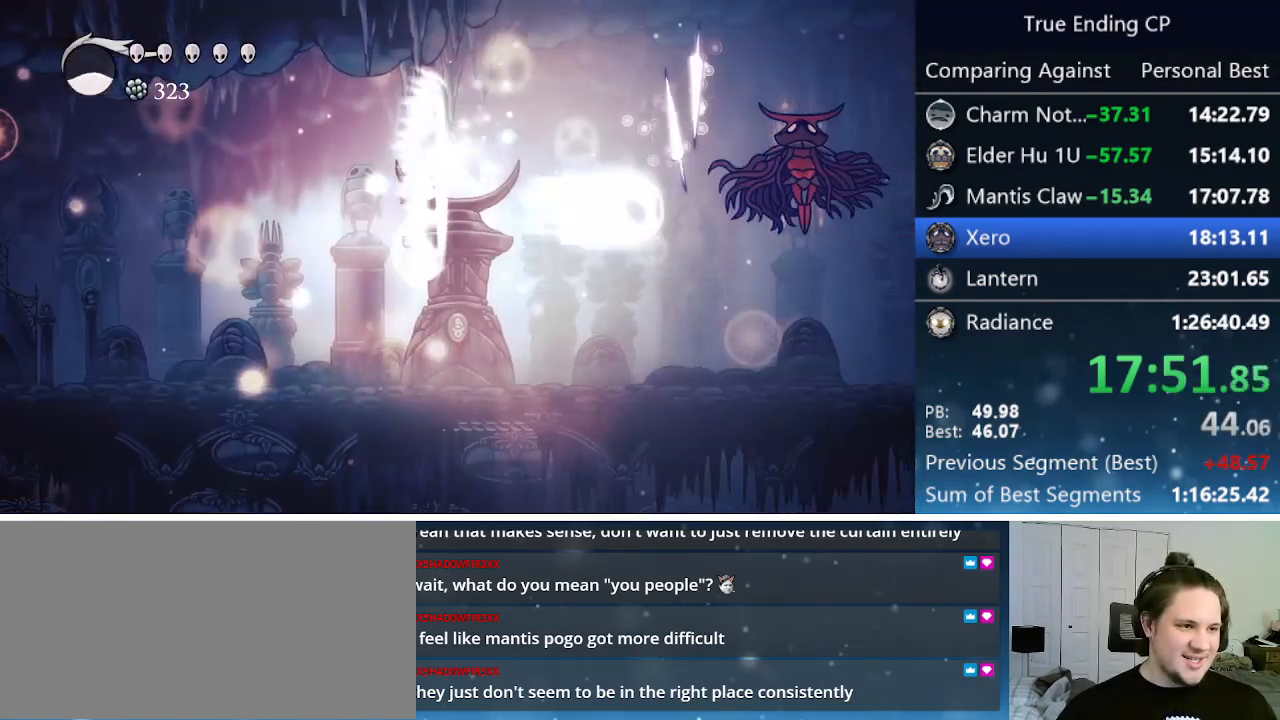
{"keys": ["right"], "events": []}
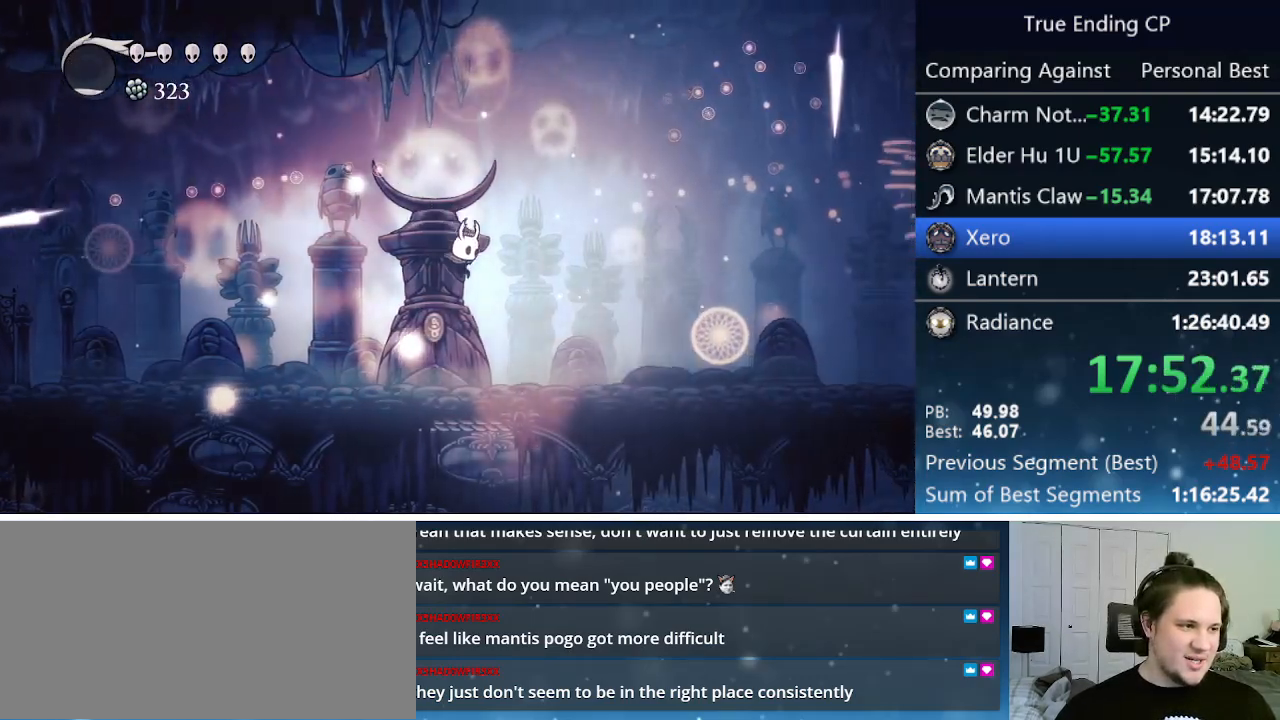
{"keys": ["right"], "events": [[300, "dash", "down"], [433, "dash", "up"]]}
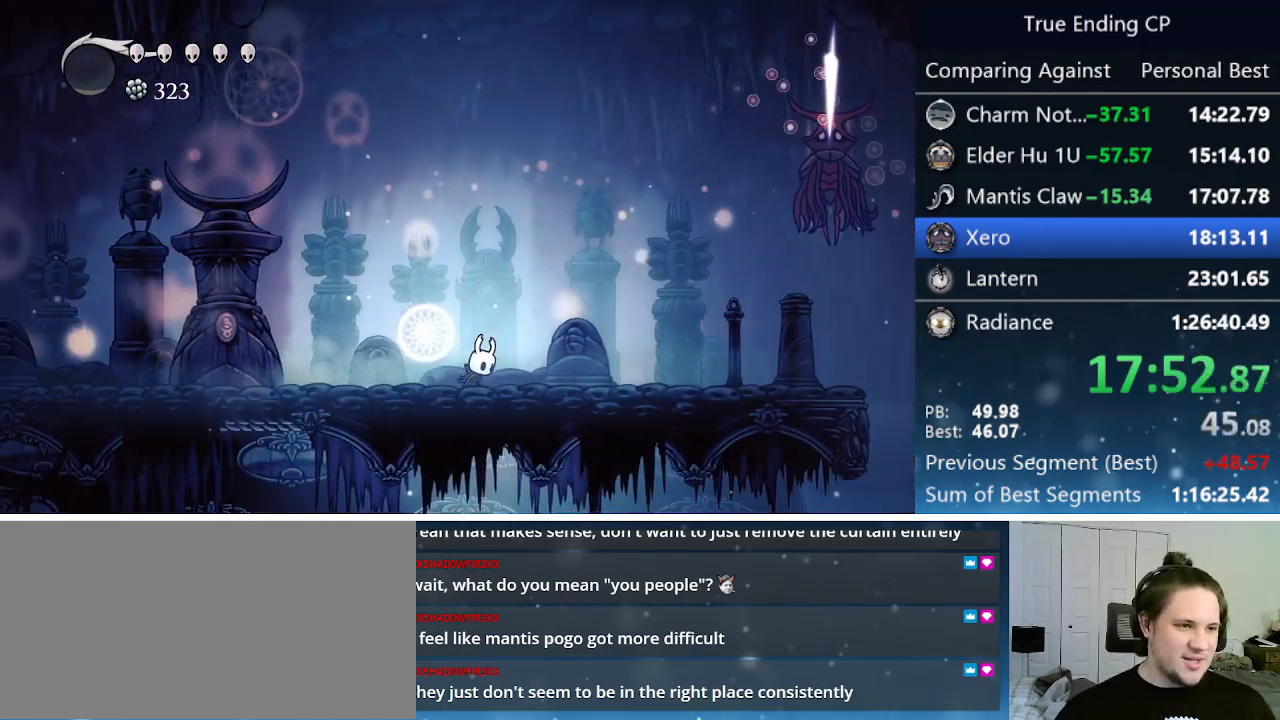
{"keys": ["jump", "right", "up"], "events": [[467, "jump", "down"], [467, "up", "down"]]}
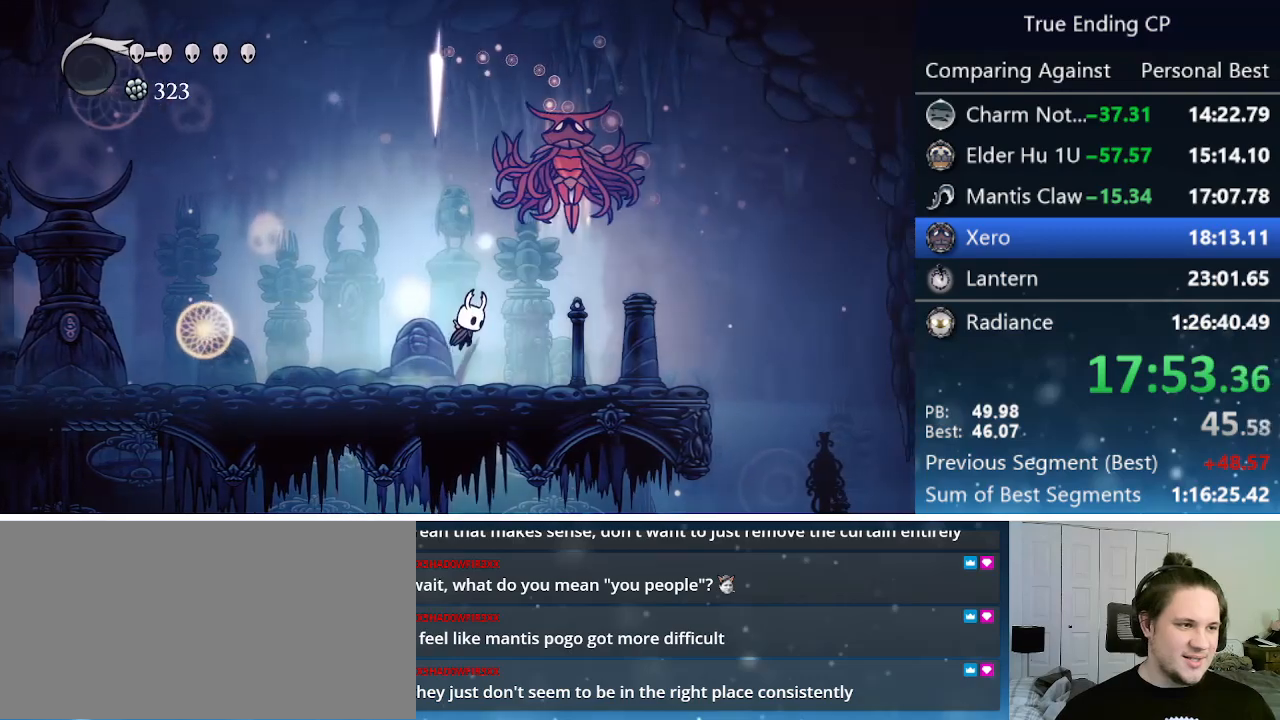
{"keys": ["left", "up"], "events": [[83, "nail", "down"], [233, "jump", "up"], [283, "left", "down"], [283, "right", "up"], [333, "nail", "up"]]}
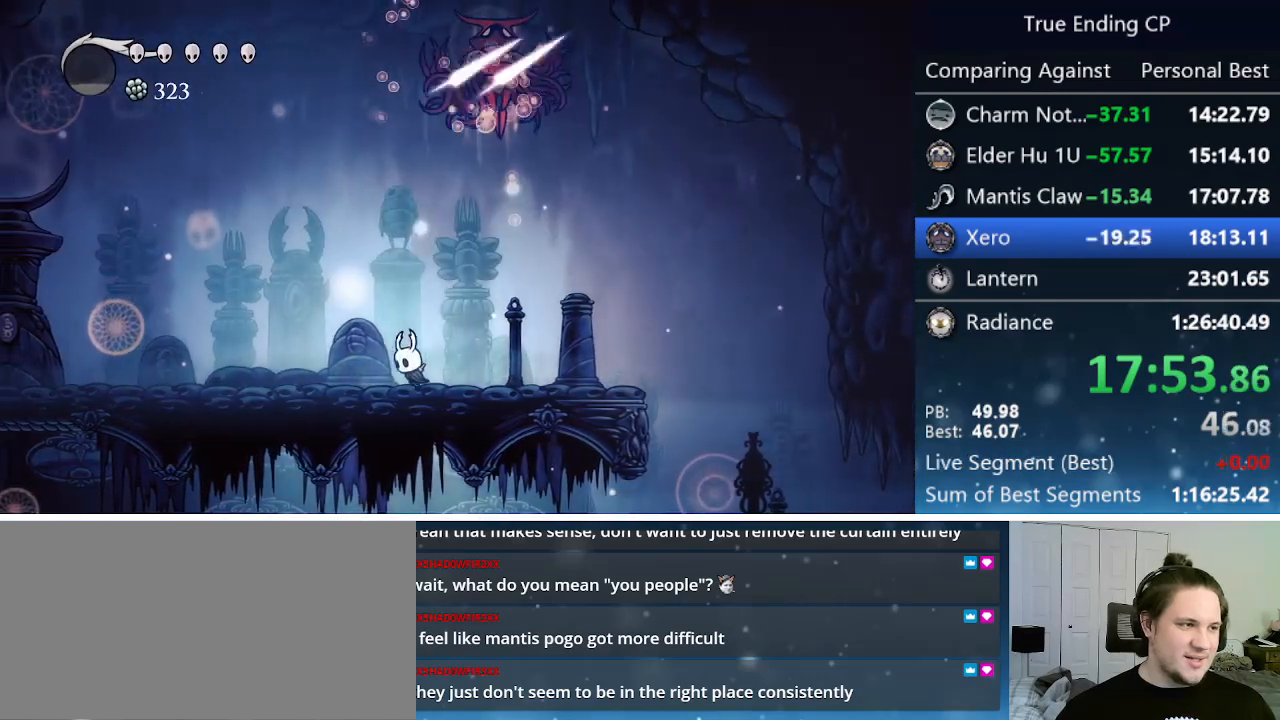
{"keys": ["jump", "nail", "right", "up"], "events": [[67, "jump", "down"], [167, "left", "up"], [167, "right", "down"], [483, "nail", "down"]]}
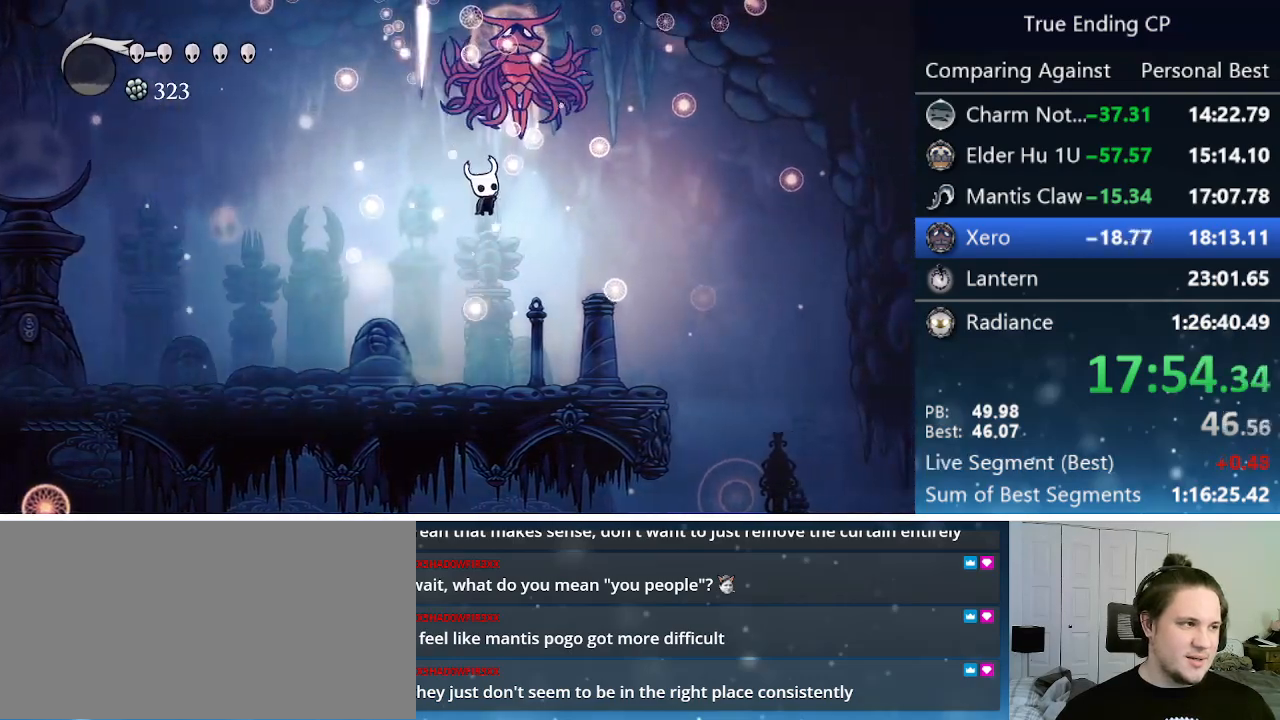
{"keys": ["left", "up"], "events": [[83, "jump", "up"], [83, "left", "down"], [83, "right", "up"], [117, "nail", "up"]]}
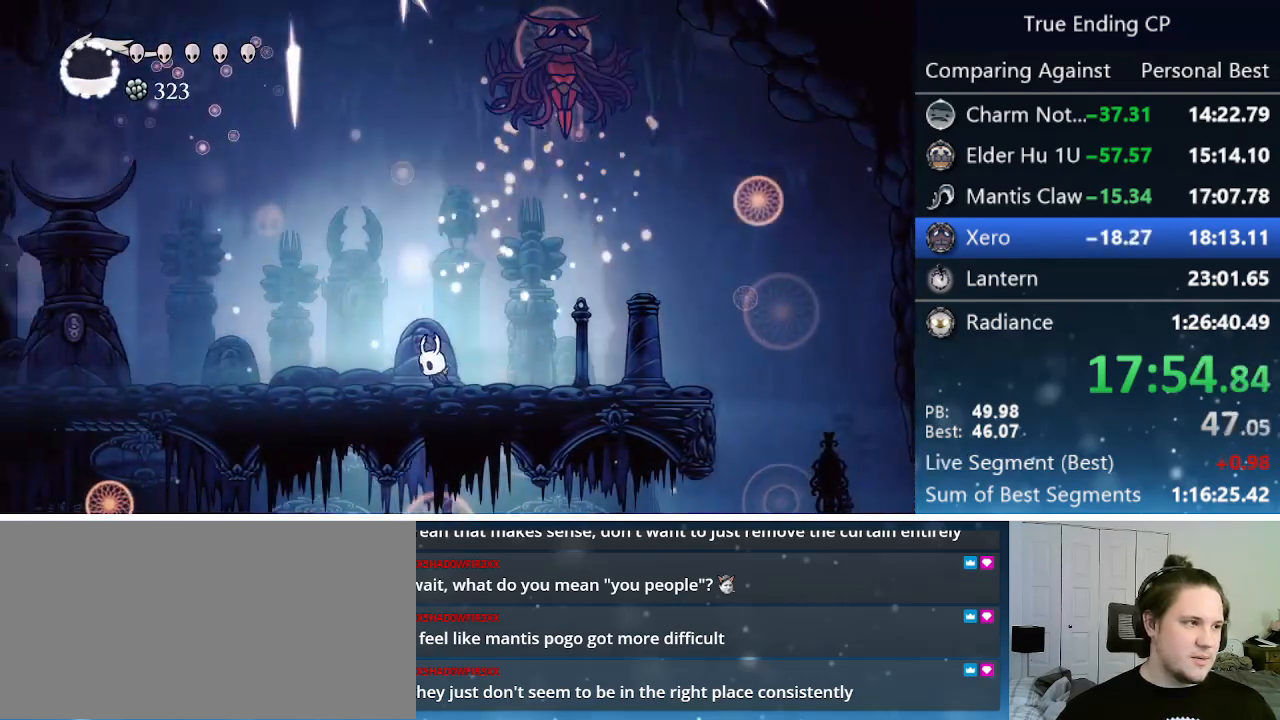
{"keys": ["jump", "right", "up"], "events": [[233, "jump", "down"], [233, "left", "up"], [233, "right", "down"]]}
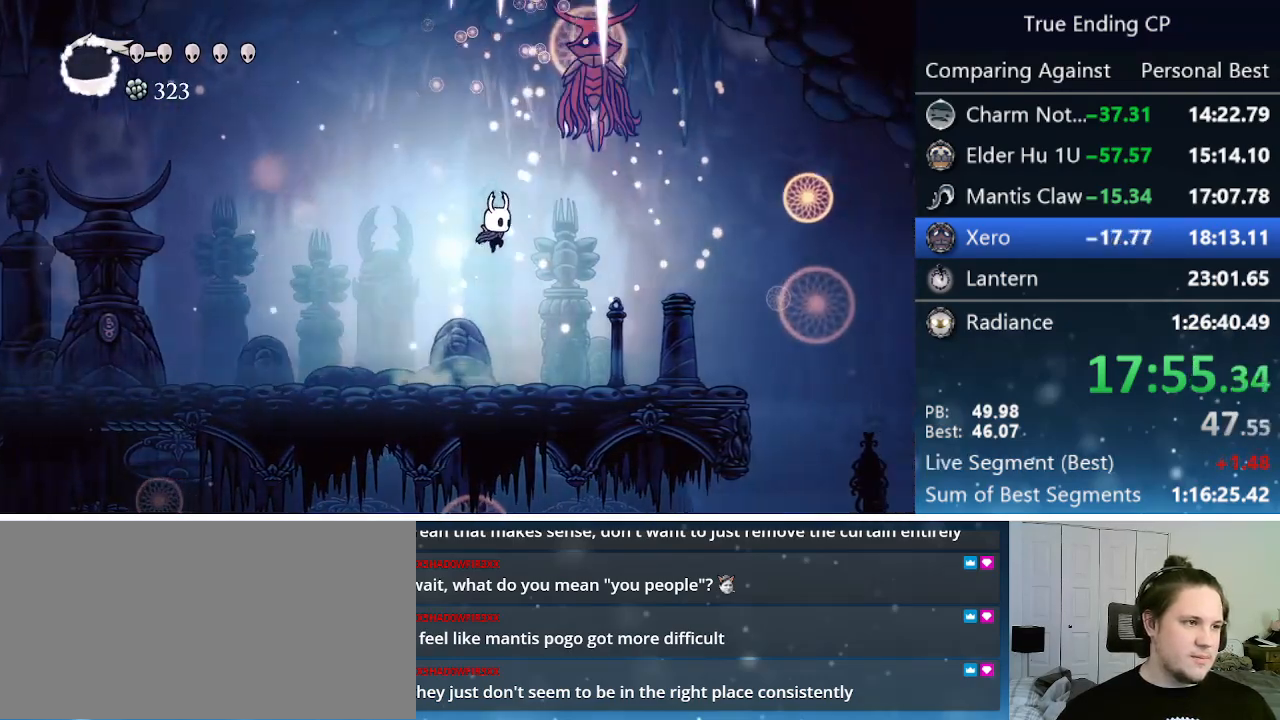
{"keys": ["left", "up"], "events": [[200, "left", "down"], [200, "nail", "down"], [200, "right", "up"], [250, "jump", "up"], [333, "nail", "up"]]}
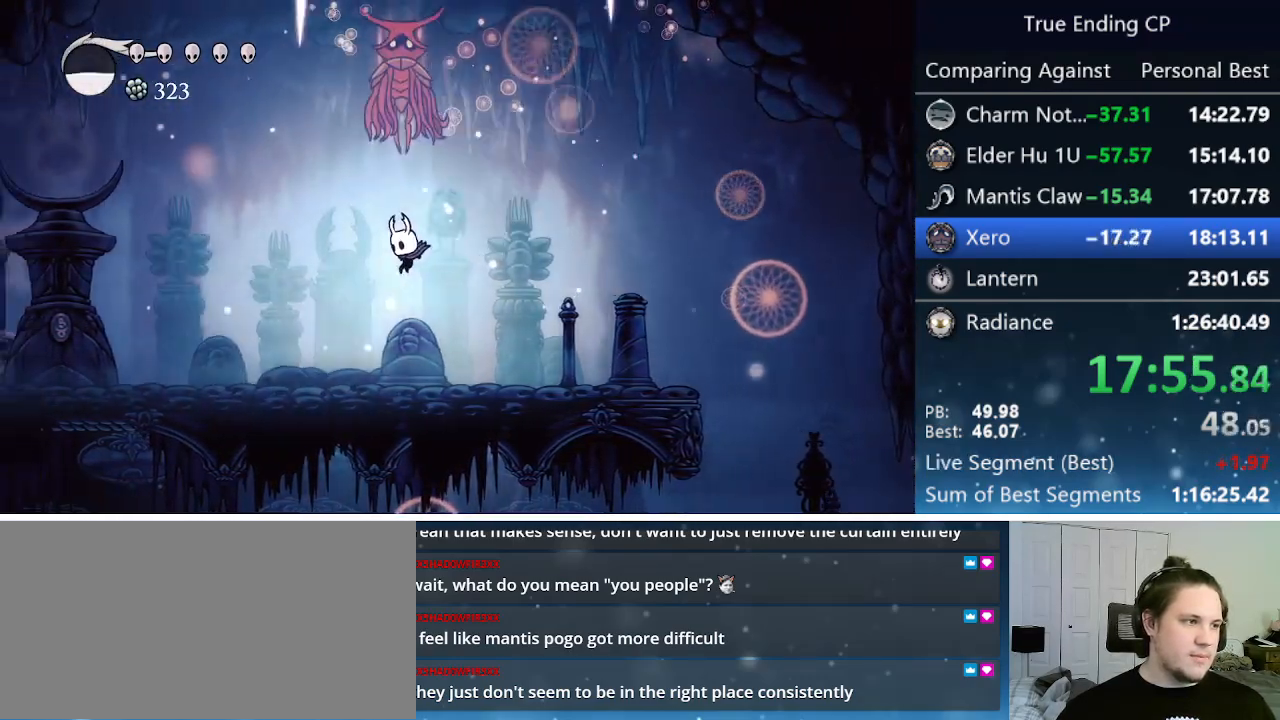
{"keys": ["jump", "left"], "events": [[217, "jump", "down"], [267, "up", "up"], [400, "left", "up"], [500, "left", "down"]]}
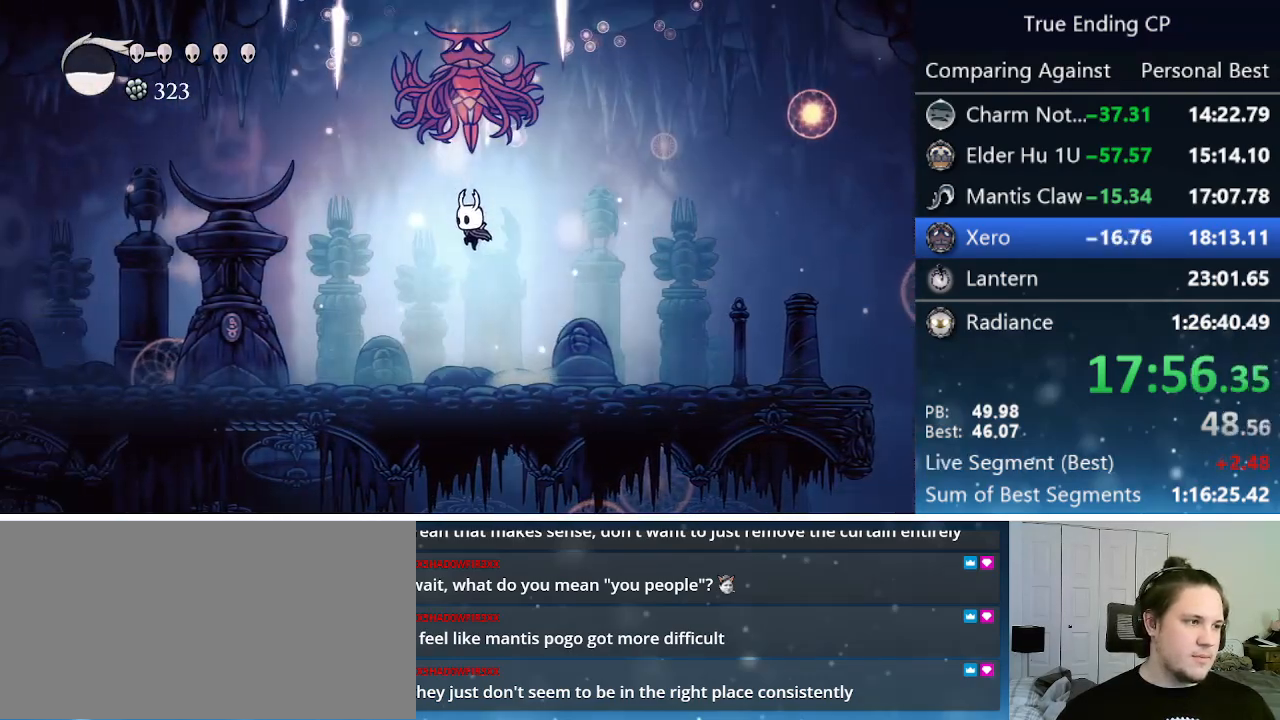
{"keys": ["right"], "events": [[100, "left", "up"], [183, "nail", "down"], [233, "right", "down"], [283, "right", "up"], [333, "left", "down"], [367, "jump", "up"], [367, "nail", "up"], [417, "left", "up"], [417, "right", "down"]]}
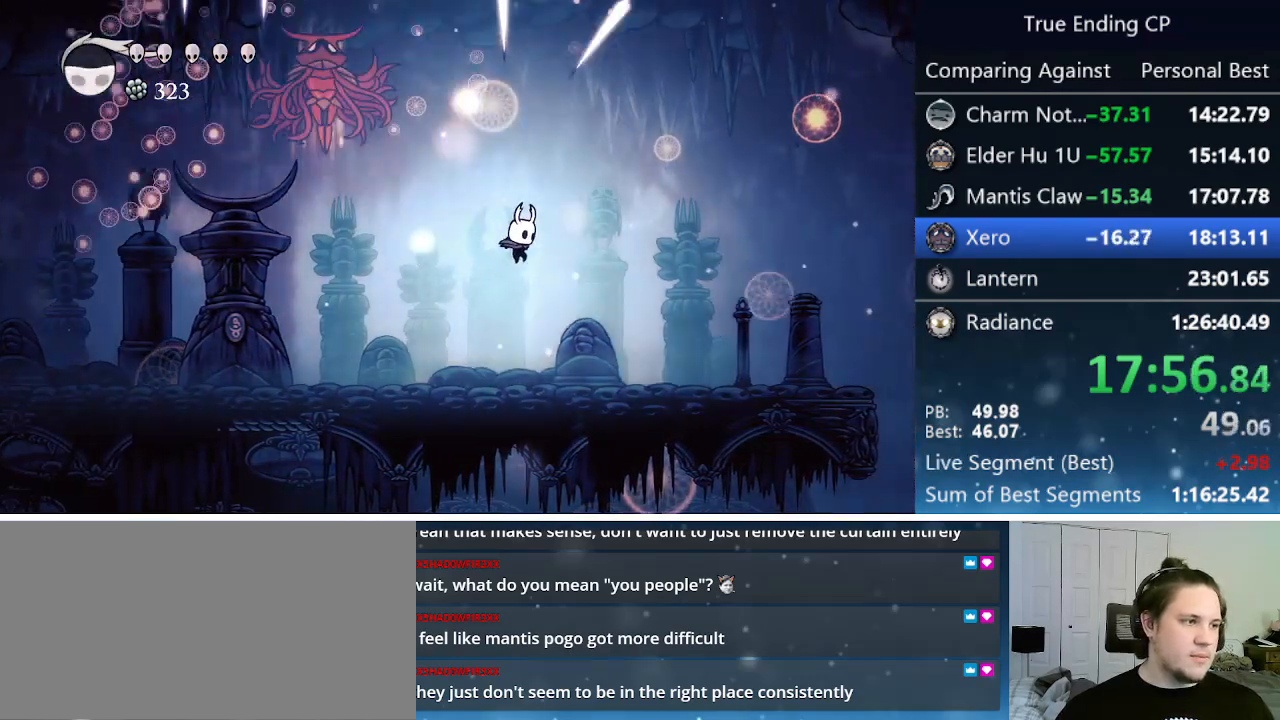
{"keys": ["jump"], "events": [[100, "left", "down"], [100, "right", "up"], [433, "jump", "down"], [433, "left", "up"]]}
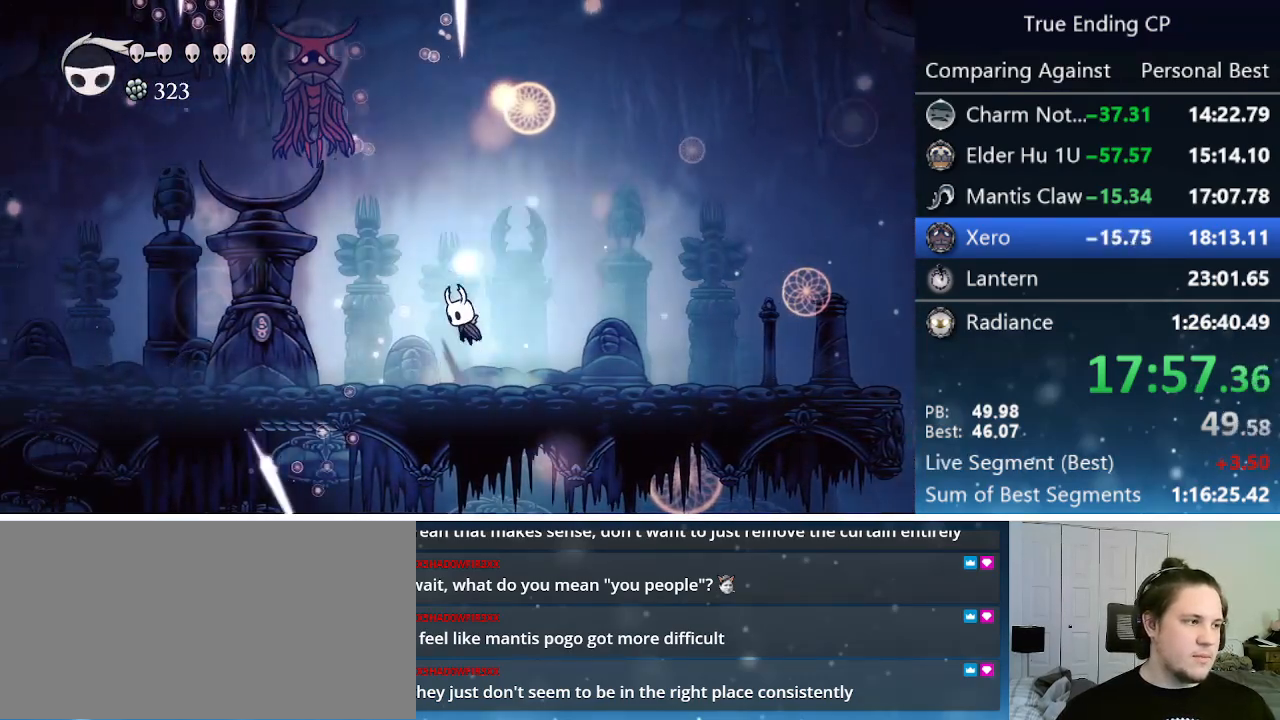
{"keys": ["cast", "left"], "events": [[67, "left", "down"], [400, "cast", "down"], [450, "jump", "up"]]}
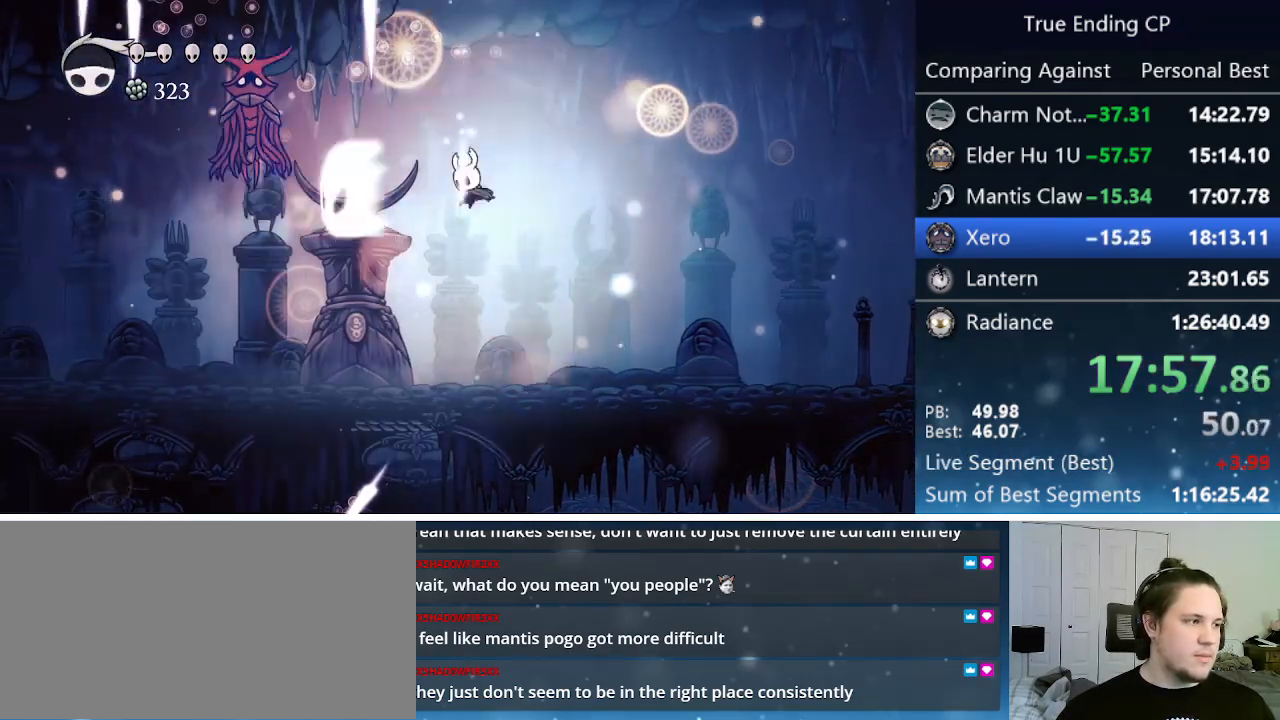
{"keys": ["left"], "events": [[50, "cast", "up"]]}